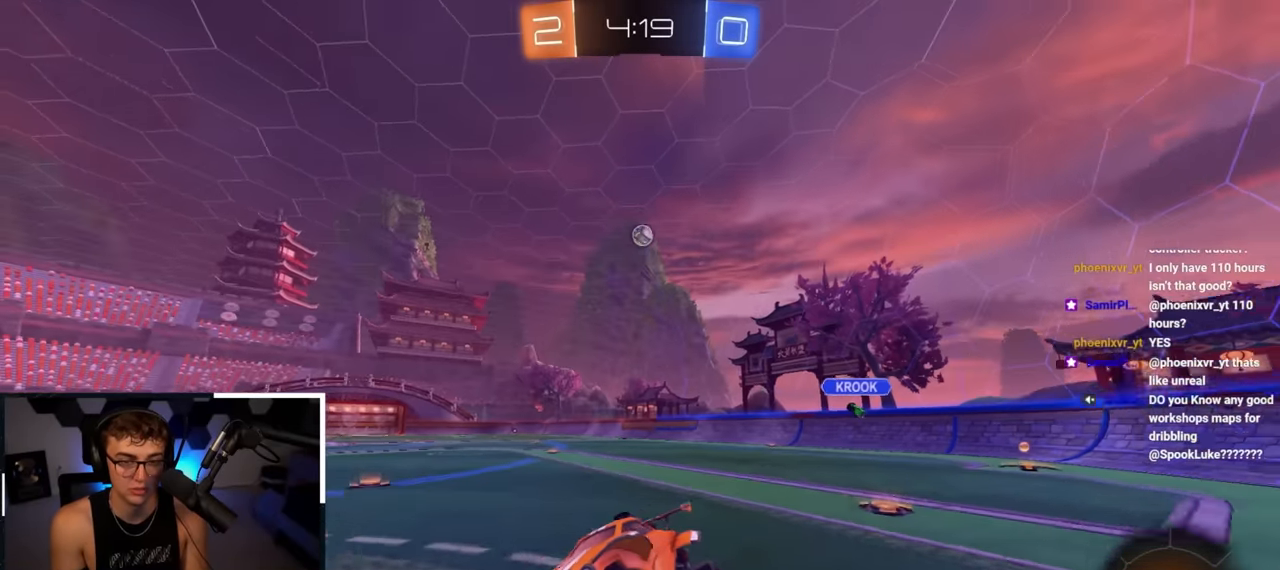
Gameplay with a controller (PlayStation layout); each line is a JSON object with the inputs held at the frame after it. "events" lists button and stick changes between this image and that frame as [ms after this image, input, new state], when the widget could be followed in between.
{"buttons": [], "left_stick": "up-right", "right_stick": "center"}
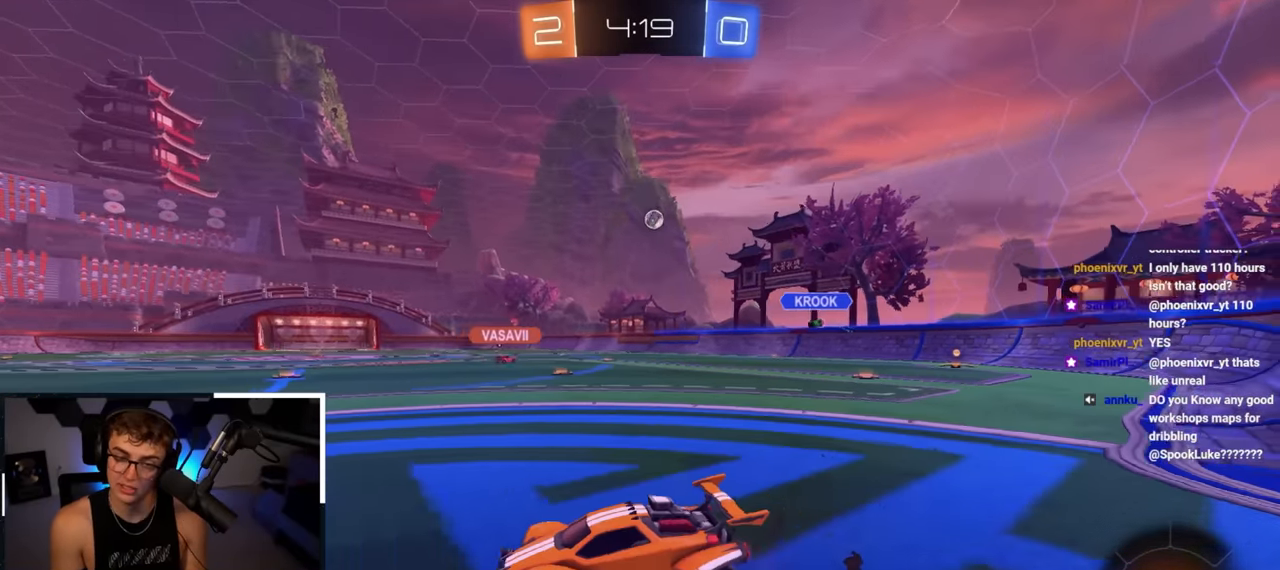
{"buttons": ["L2"], "left_stick": "up", "right_stick": "center", "events": [[33, "R1", "down"], [50, "TRIANGLE", "down"], [83, "R1", "up"], [133, "L1", "down"], [133, "L2", "down"], [167, "TRIANGLE", "up"], [183, "left_stick", "up"], [417, "L1", "up"]]}
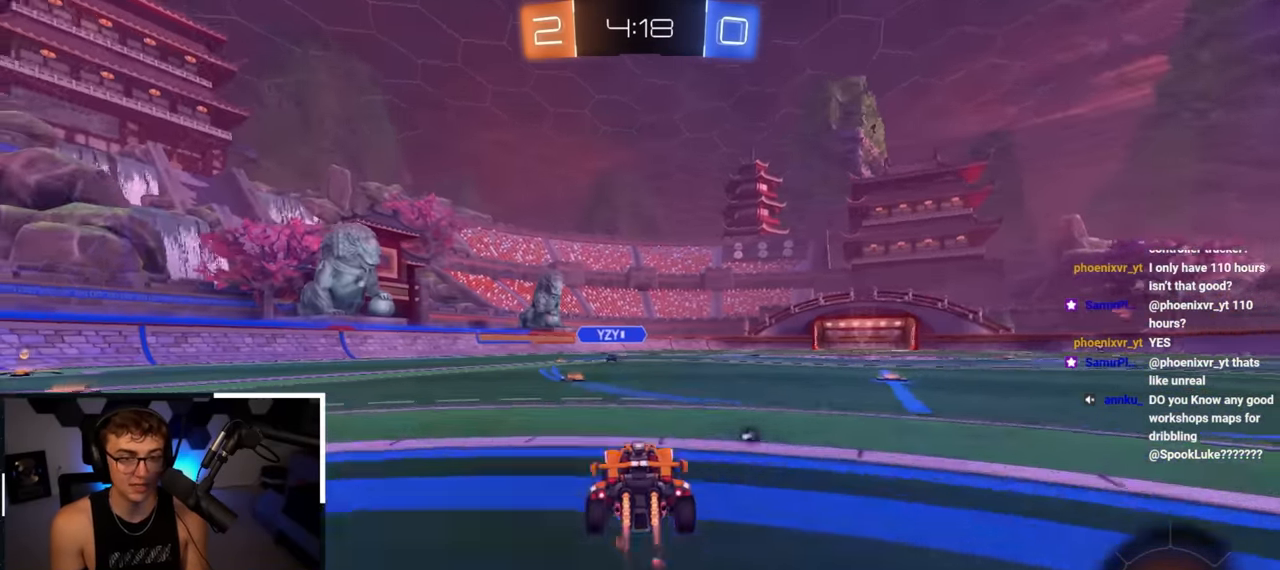
{"buttons": ["L2"], "left_stick": "up-right", "right_stick": "center", "events": [[50, "left_stick", "up-left"], [67, "L1", "down"], [167, "L1", "up"], [250, "left_stick", "up-right"]]}
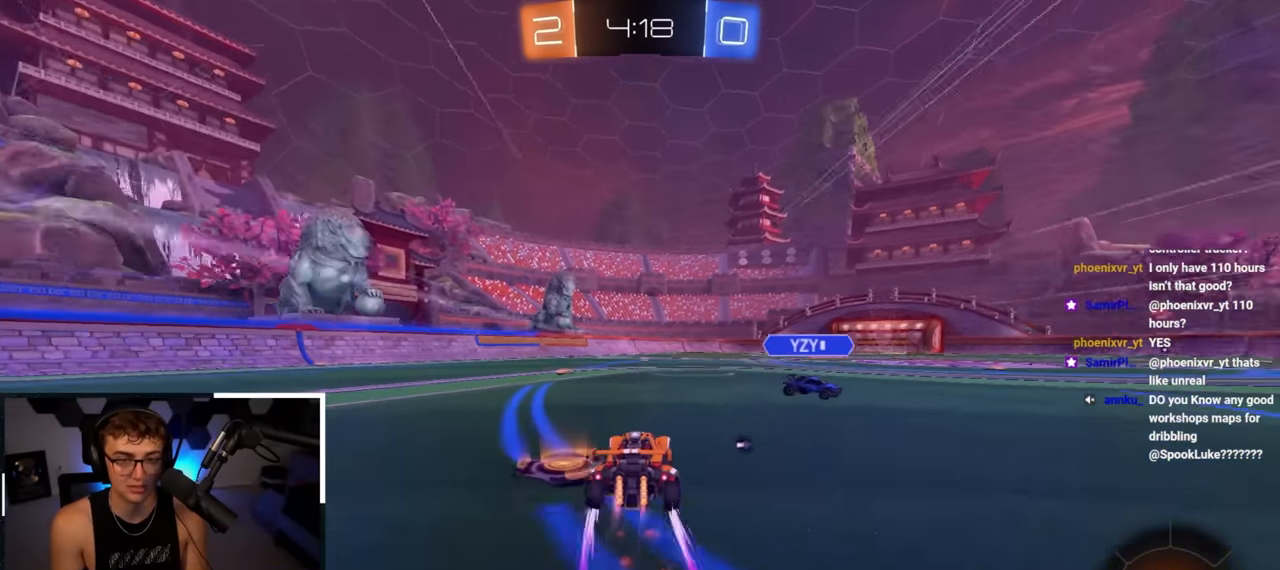
{"buttons": [], "left_stick": "up-right", "right_stick": "center", "events": [[83, "L2", "up"], [200, "TRIANGLE", "down"], [283, "TRIANGLE", "up"]]}
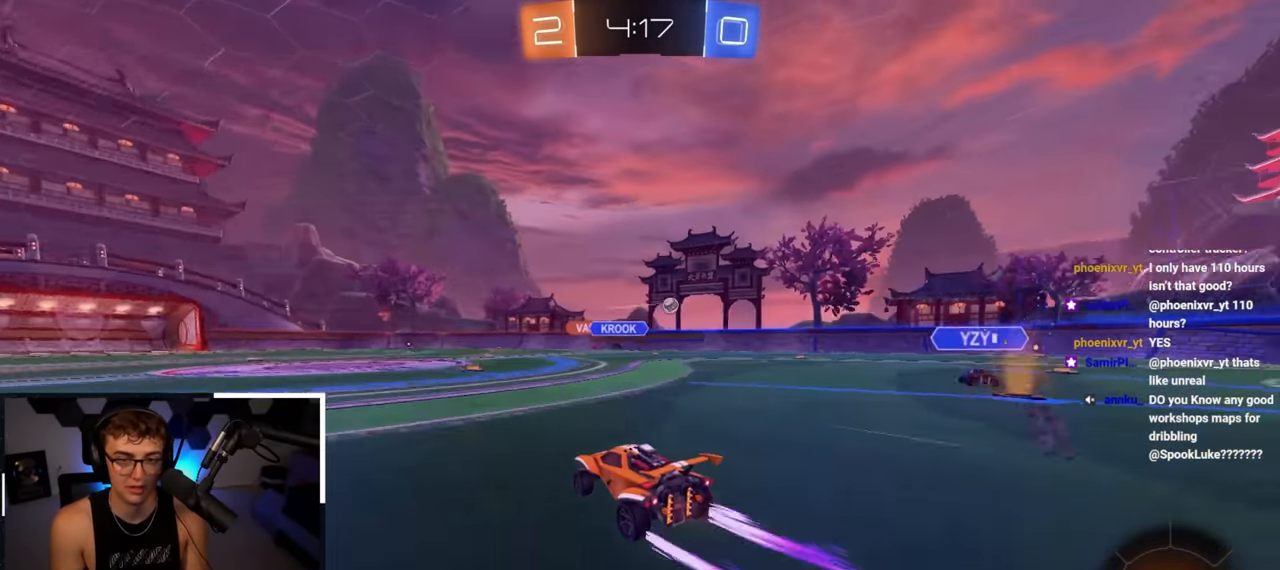
{"buttons": [], "left_stick": "up-left", "right_stick": "center", "events": [[133, "left_stick", "up"], [417, "left_stick", "up-left"]]}
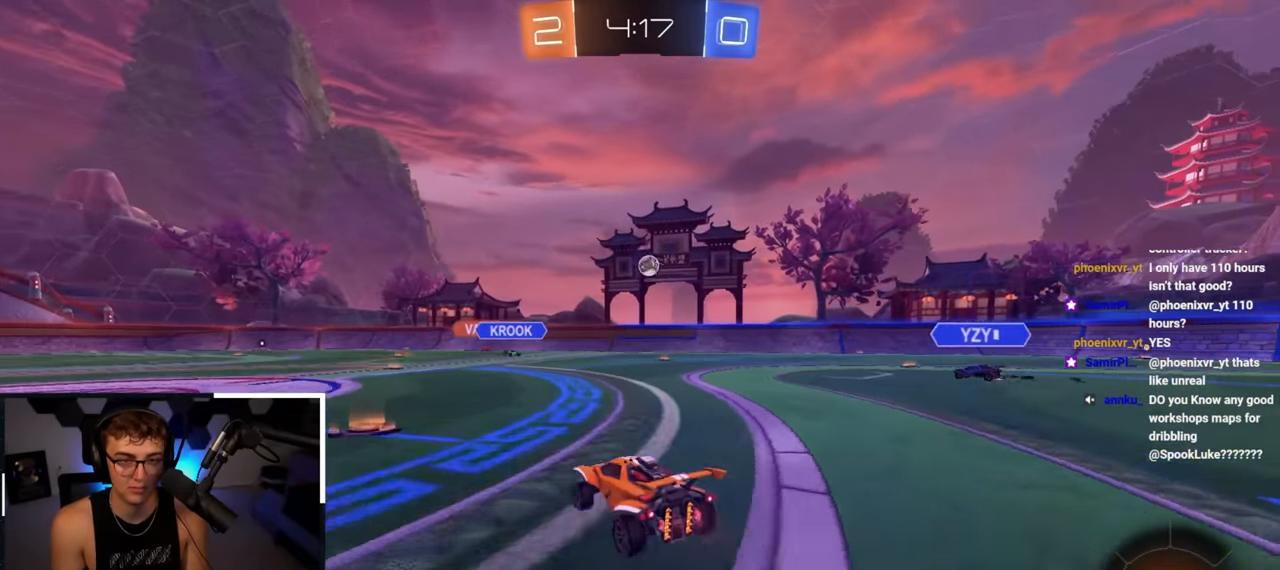
{"buttons": [], "left_stick": "up", "right_stick": "center", "events": [[117, "left_stick", "up-right"], [283, "left_stick", "up"]]}
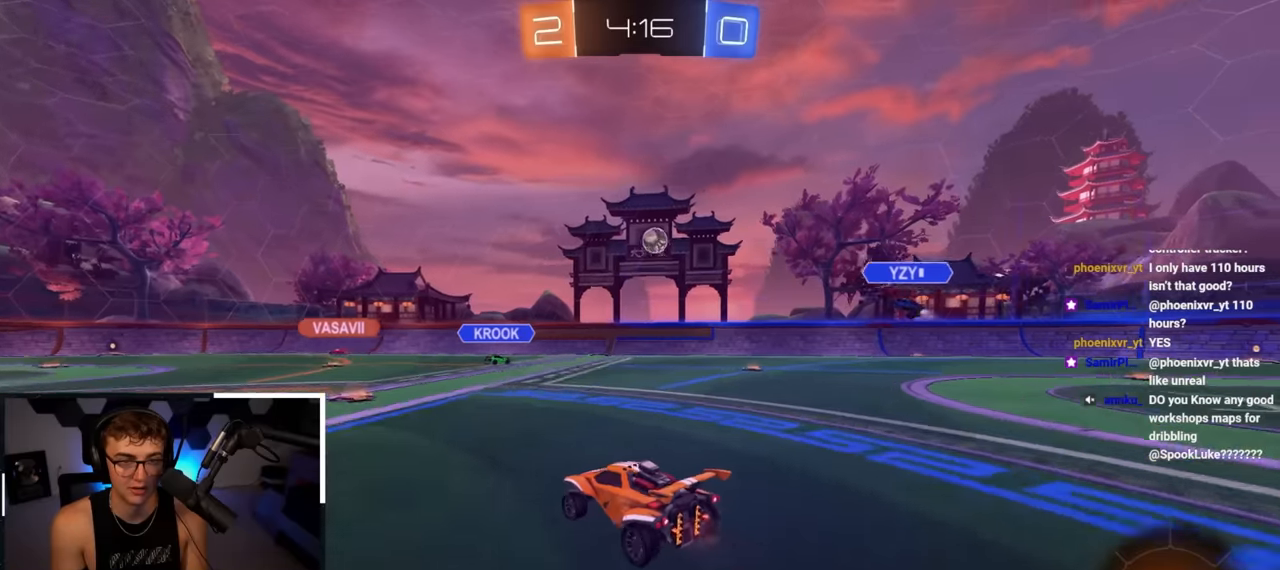
{"buttons": ["L2"], "left_stick": "up-right", "right_stick": "center", "events": [[150, "L2", "down"], [150, "left_stick", "up-right"], [317, "TRIANGLE", "down"], [350, "L2", "up"], [400, "L2", "down"], [434, "TRIANGLE", "up"]]}
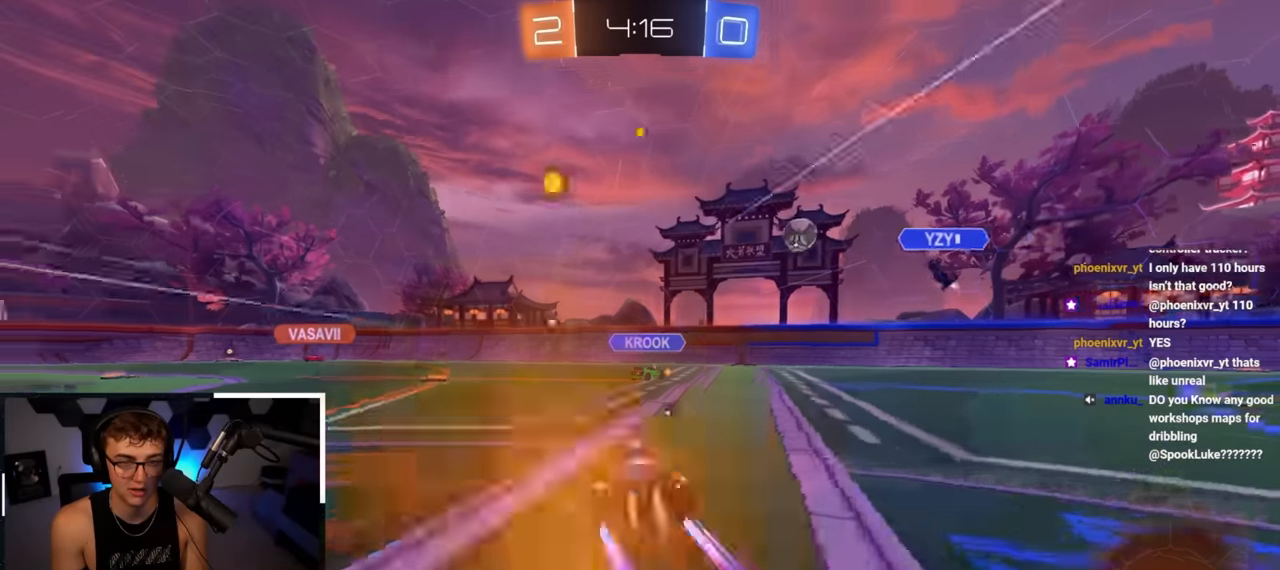
{"buttons": [], "left_stick": "up-left", "right_stick": "center", "events": [[84, "left_stick", "up"], [250, "L2", "up"], [350, "left_stick", "up-left"]]}
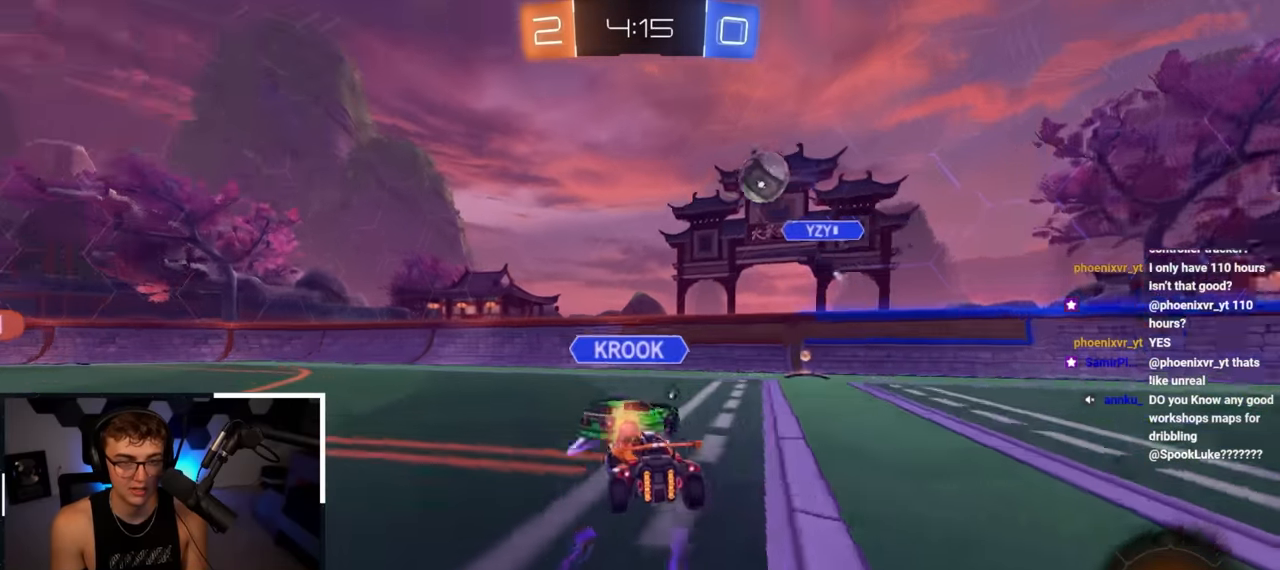
{"buttons": [], "left_stick": "up-right", "right_stick": "center", "events": [[84, "L2", "down"], [184, "TRIANGLE", "down"], [234, "left_stick", "center"], [267, "L2", "up"], [284, "TRIANGLE", "up"], [384, "left_stick", "up-left"], [467, "left_stick", "up-right"]]}
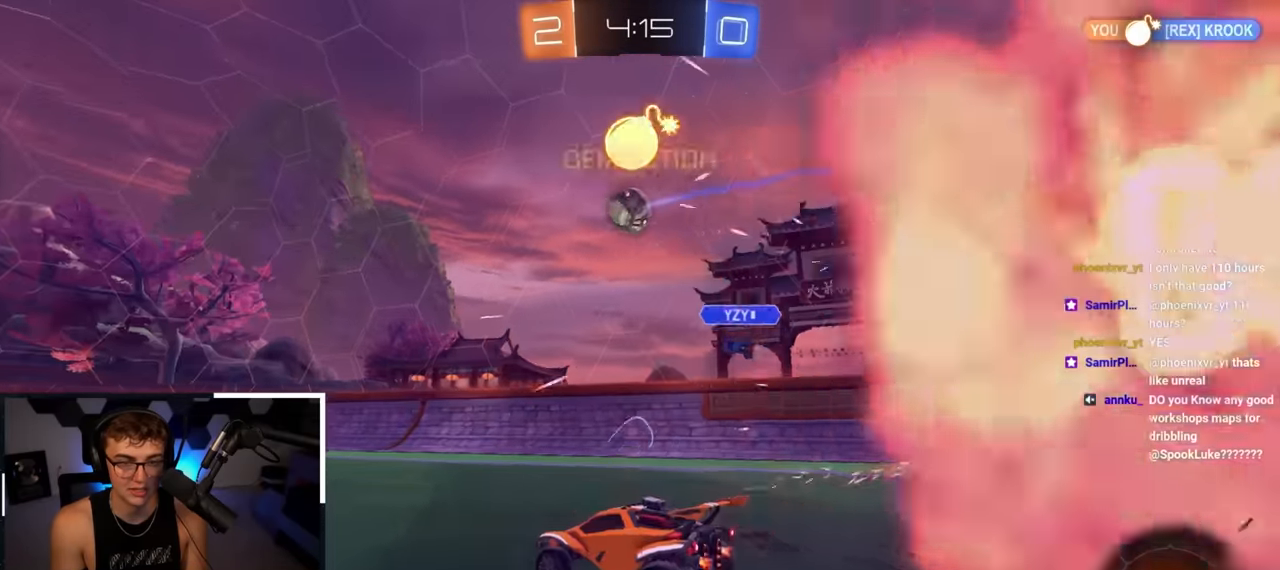
{"buttons": ["TRIANGLE", "L2"], "left_stick": "up-right", "right_stick": "center", "events": [[100, "R1", "down"], [134, "TRIANGLE", "down"], [217, "TRIANGLE", "up"], [250, "R1", "up"], [350, "L2", "down"], [434, "TRIANGLE", "down"]]}
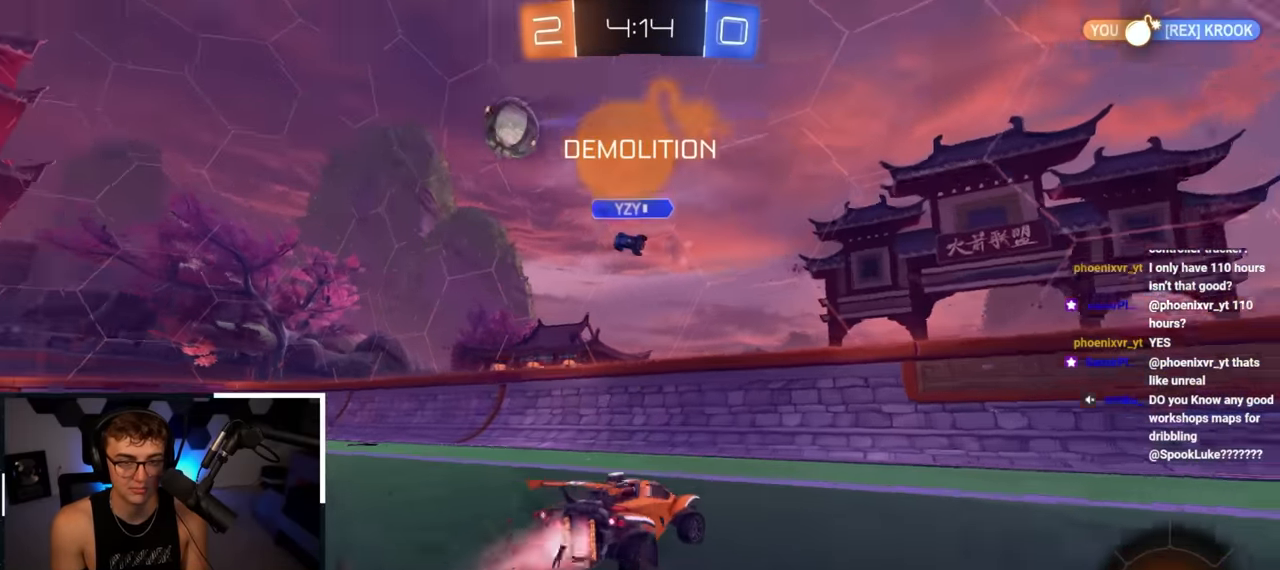
{"buttons": [], "left_stick": "up", "right_stick": "center", "events": [[34, "TRIANGLE", "up"], [450, "L2", "up"], [484, "left_stick", "up"]]}
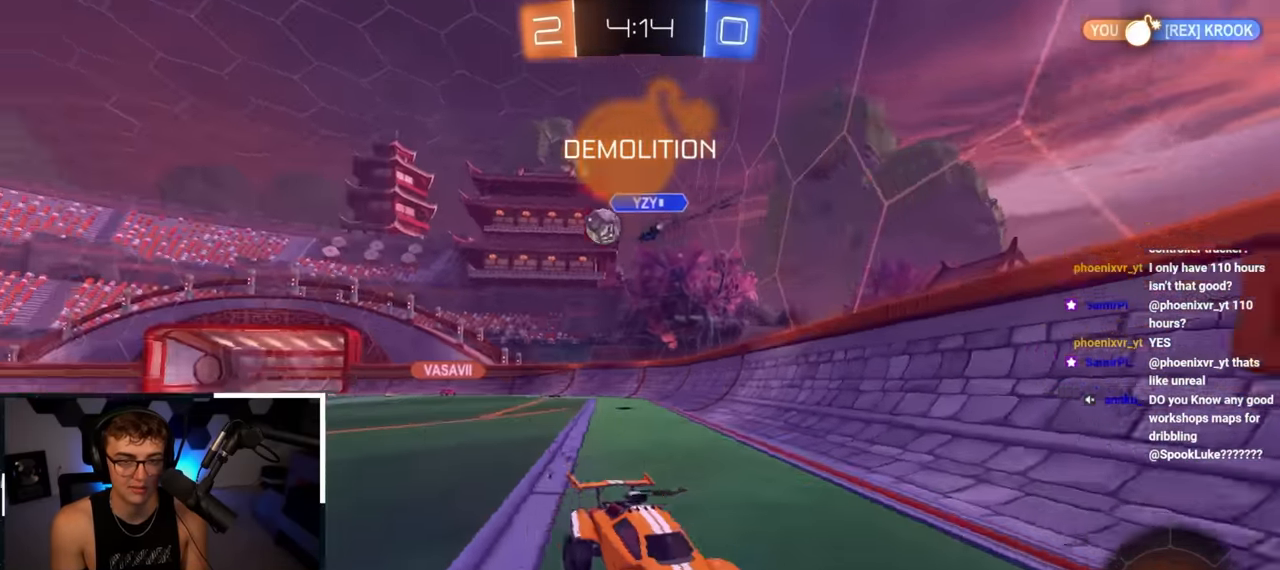
{"buttons": ["R1"], "left_stick": "up-right", "right_stick": "center", "events": [[250, "left_stick", "up-right"], [417, "R1", "down"]]}
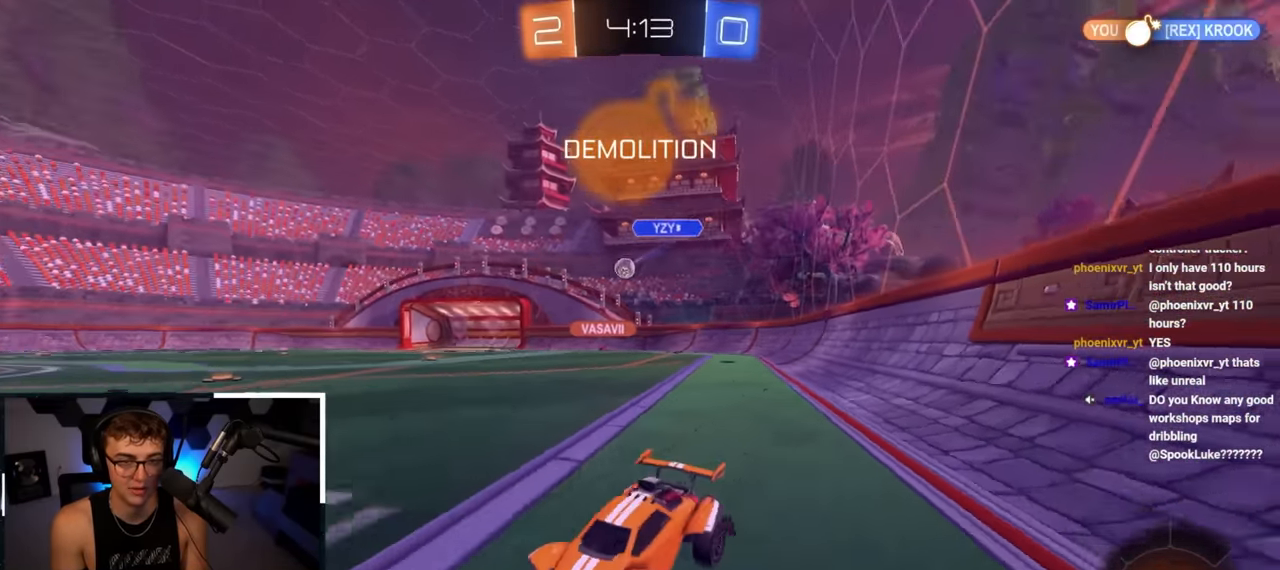
{"buttons": ["L2"], "left_stick": "up", "right_stick": "center", "events": [[150, "R1", "up"], [150, "left_stick", "center"], [317, "L2", "down"], [333, "left_stick", "up-right"], [417, "L1", "down"], [433, "left_stick", "up"], [483, "L1", "up"]]}
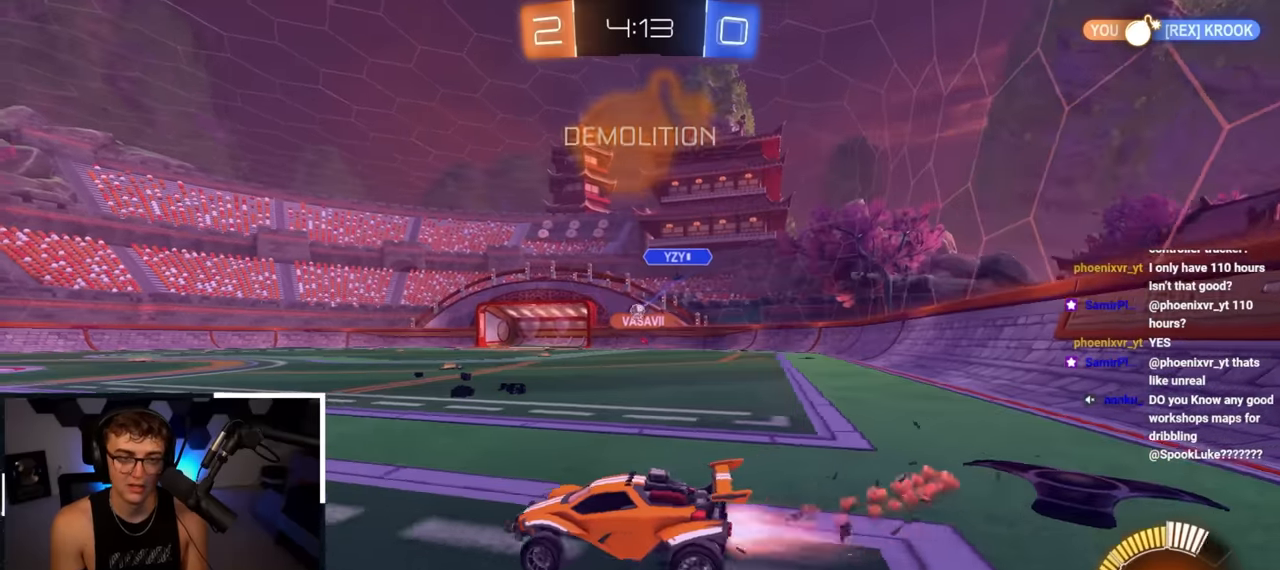
{"buttons": [], "left_stick": "up-right", "right_stick": "center", "events": [[100, "left_stick", "up-right"], [283, "left_stick", "up"], [467, "left_stick", "up-right"], [500, "L2", "up"]]}
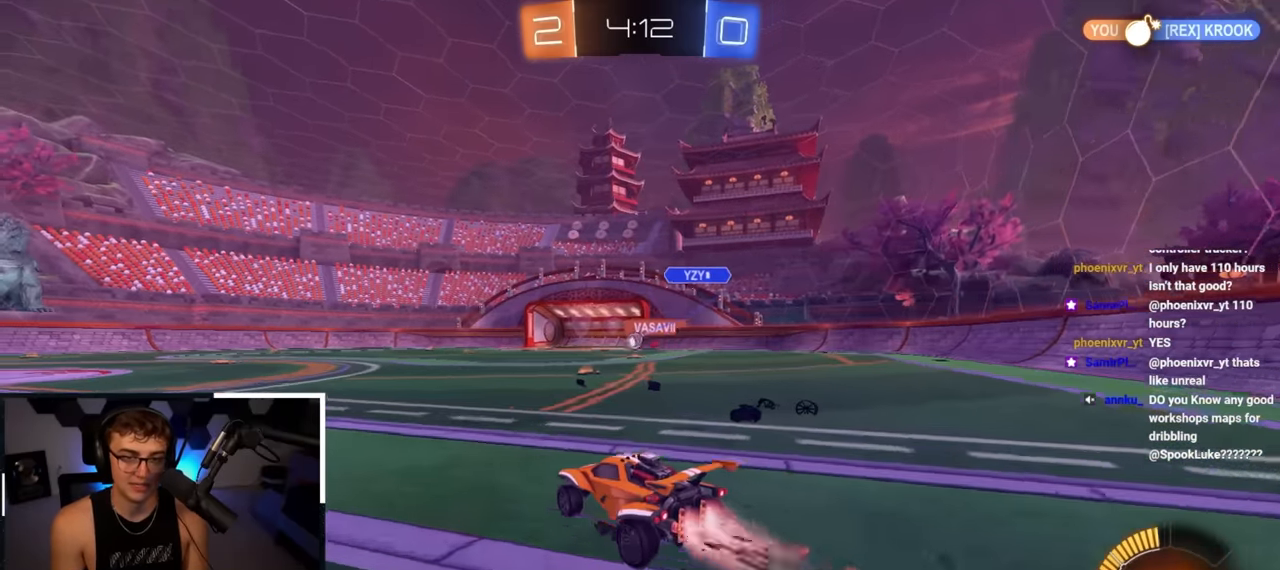
{"buttons": [], "left_stick": "up", "right_stick": "center", "events": [[233, "left_stick", "up"]]}
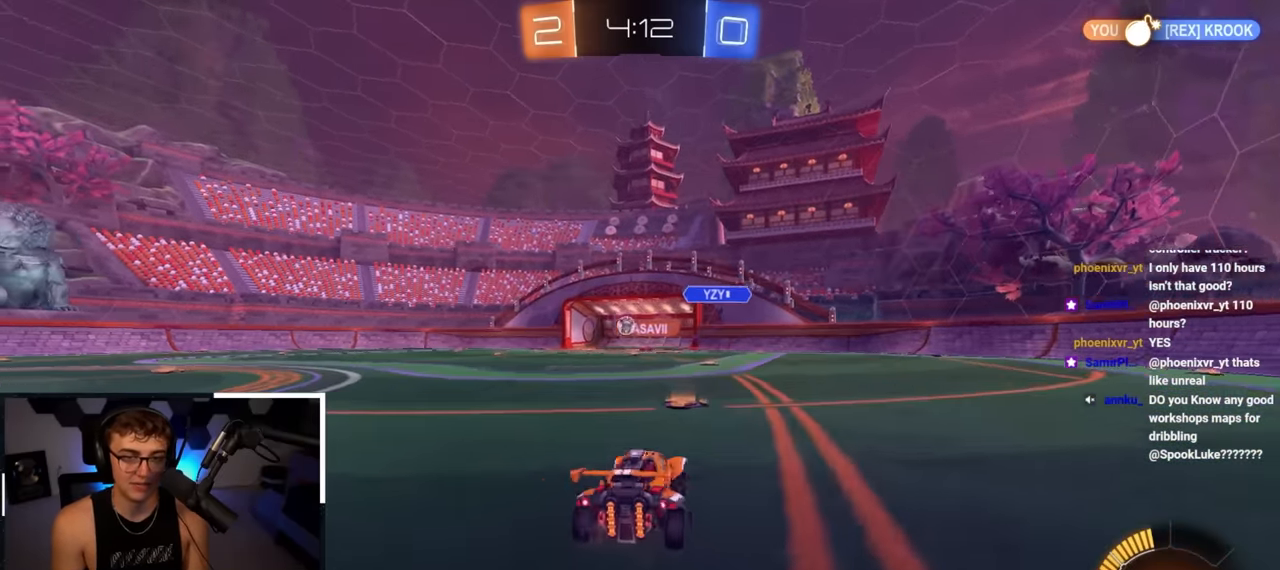
{"buttons": [], "left_stick": "up-left", "right_stick": "center", "events": [[117, "left_stick", "up-left"]]}
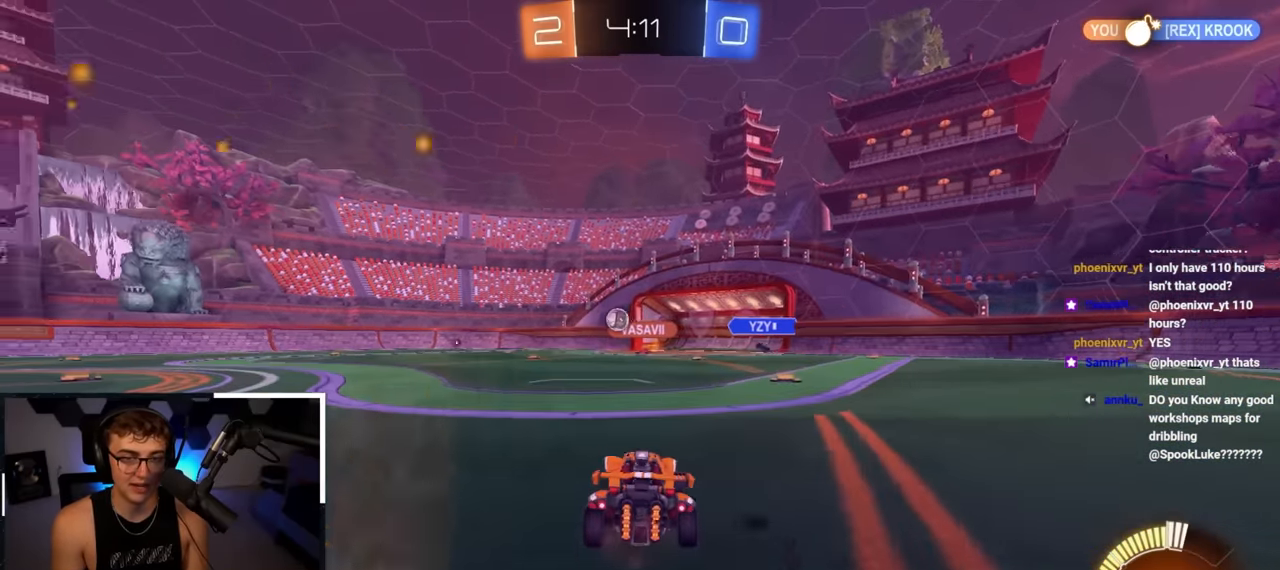
{"buttons": [], "left_stick": "up-left", "right_stick": "left", "events": [[133, "left_stick", "center"], [183, "right_stick", "left"], [367, "left_stick", "up-left"]]}
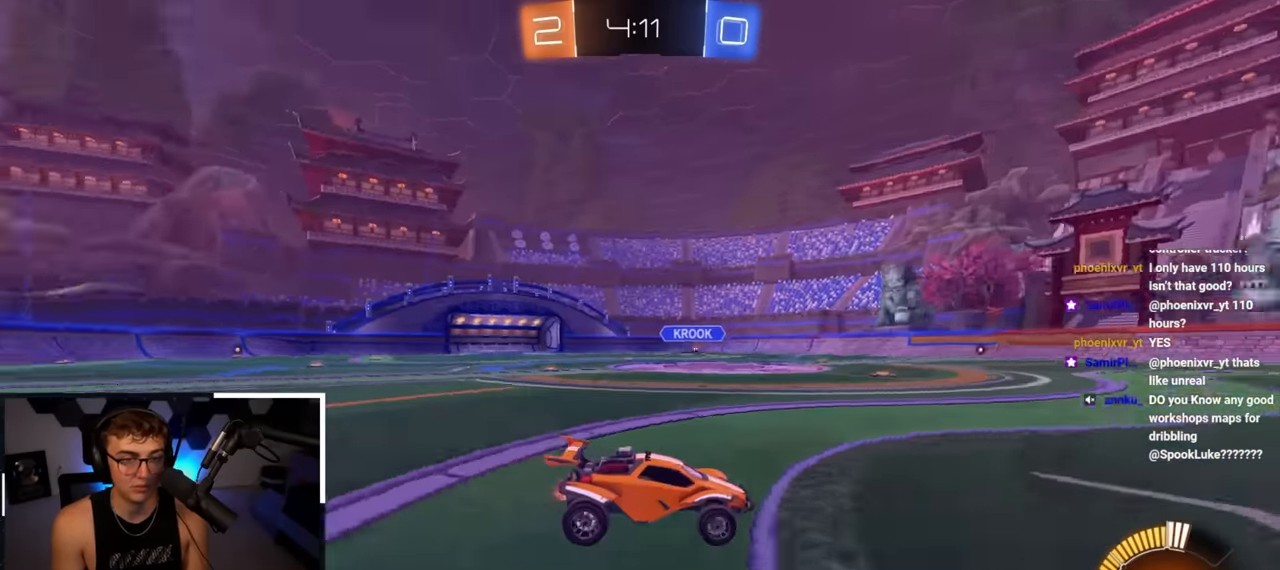
{"buttons": [], "left_stick": "up", "right_stick": "left", "events": [[150, "left_stick", "up"]]}
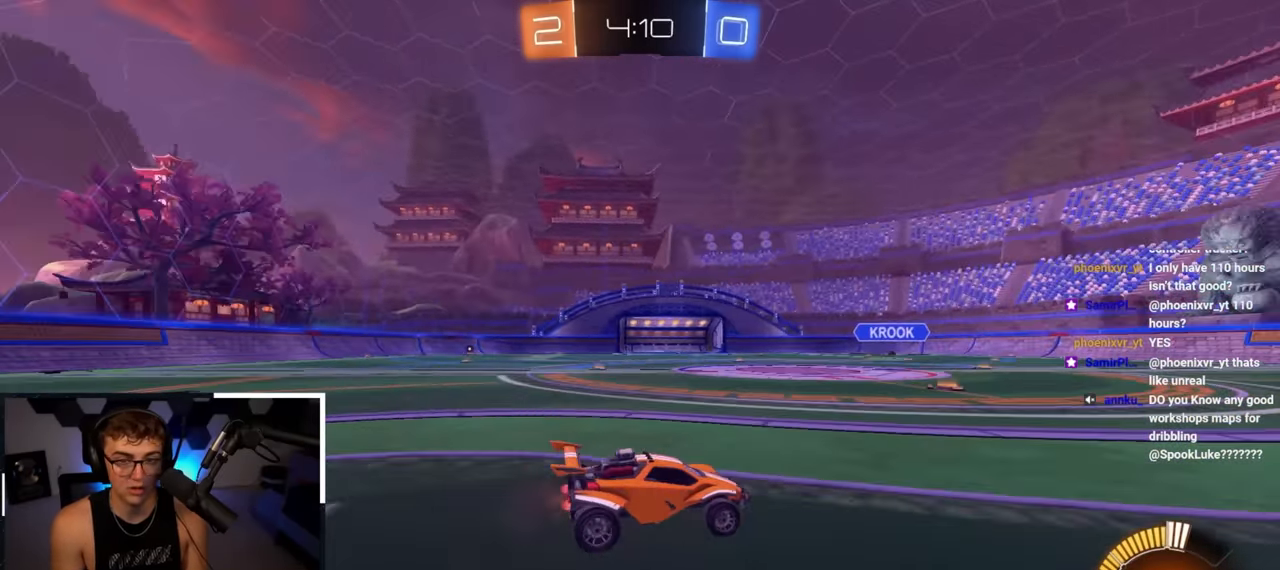
{"buttons": [], "left_stick": "up", "right_stick": "center", "events": [[283, "right_stick", "center"]]}
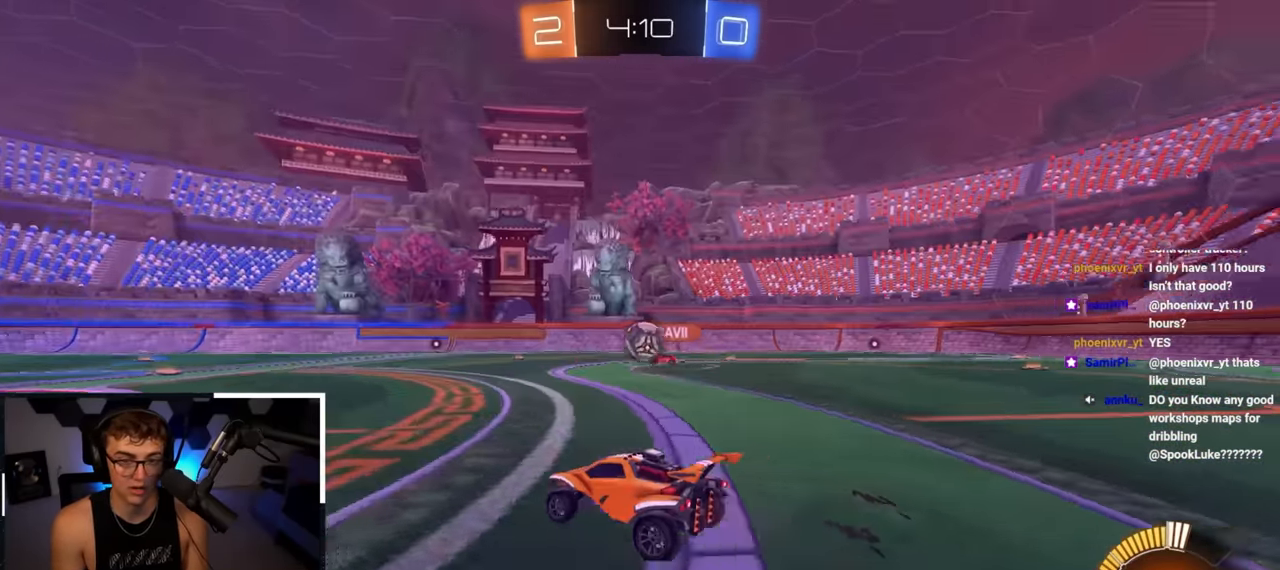
{"buttons": [], "left_stick": "up-left", "right_stick": "center", "events": [[50, "left_stick", "center"], [250, "left_stick", "up-left"]]}
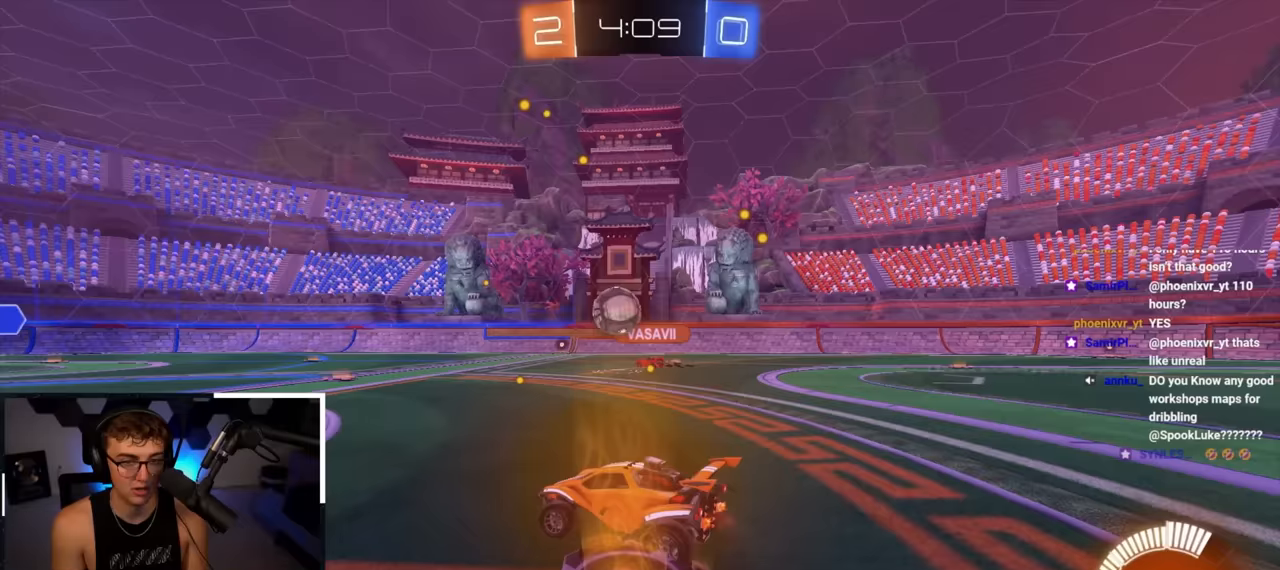
{"buttons": [], "left_stick": "up", "right_stick": "center", "events": [[383, "left_stick", "up"]]}
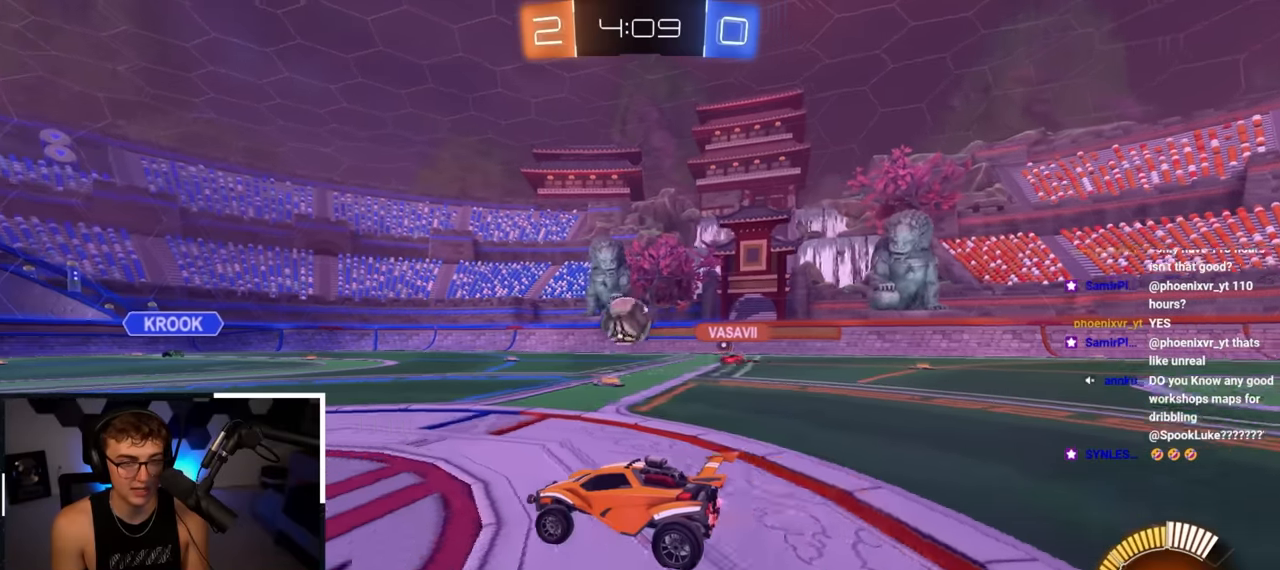
{"buttons": [], "left_stick": "center", "right_stick": "center", "events": [[67, "left_stick", "center"], [333, "left_stick", "left"], [483, "left_stick", "center"]]}
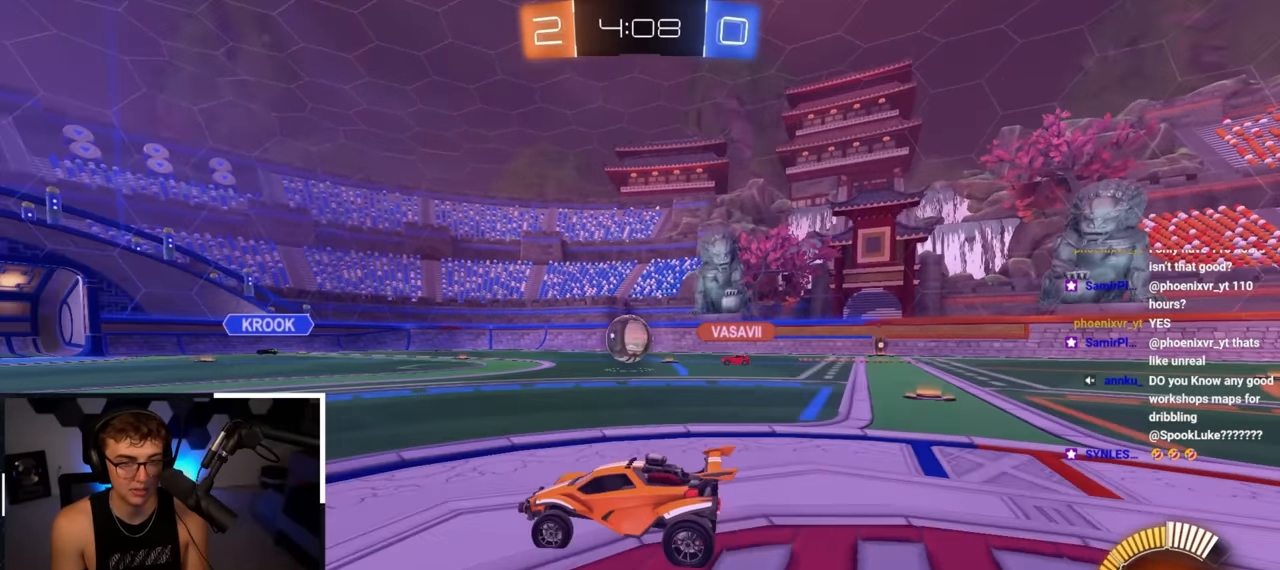
{"buttons": [], "left_stick": "center", "right_stick": "center", "events": [[183, "L2", "down"], [200, "left_stick", "up"], [400, "L2", "up"], [400, "left_stick", "center"]]}
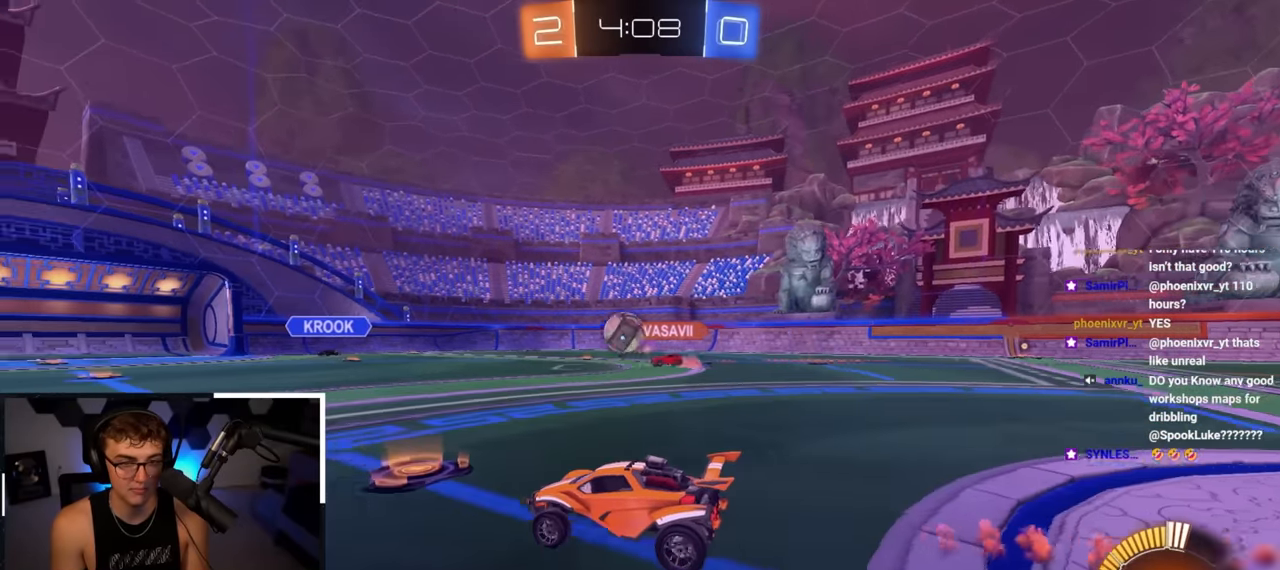
{"buttons": [], "left_stick": "up-left", "right_stick": "center", "events": [[300, "left_stick", "up-left"]]}
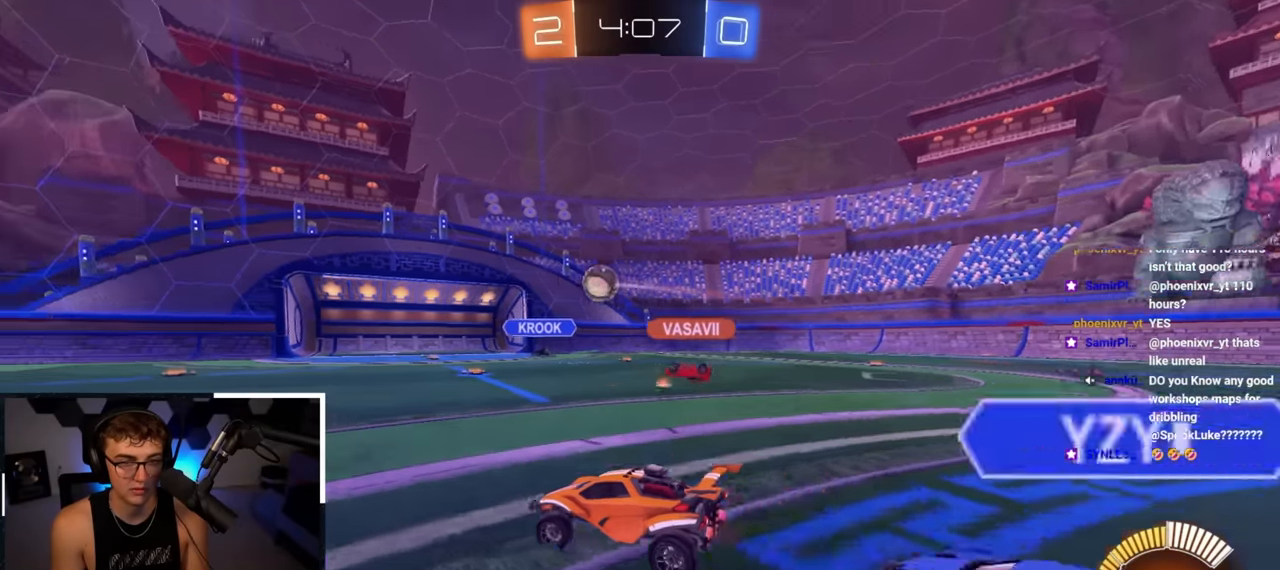
{"buttons": [], "left_stick": "down", "right_stick": "center", "events": [[333, "left_stick", "center"], [450, "left_stick", "down"]]}
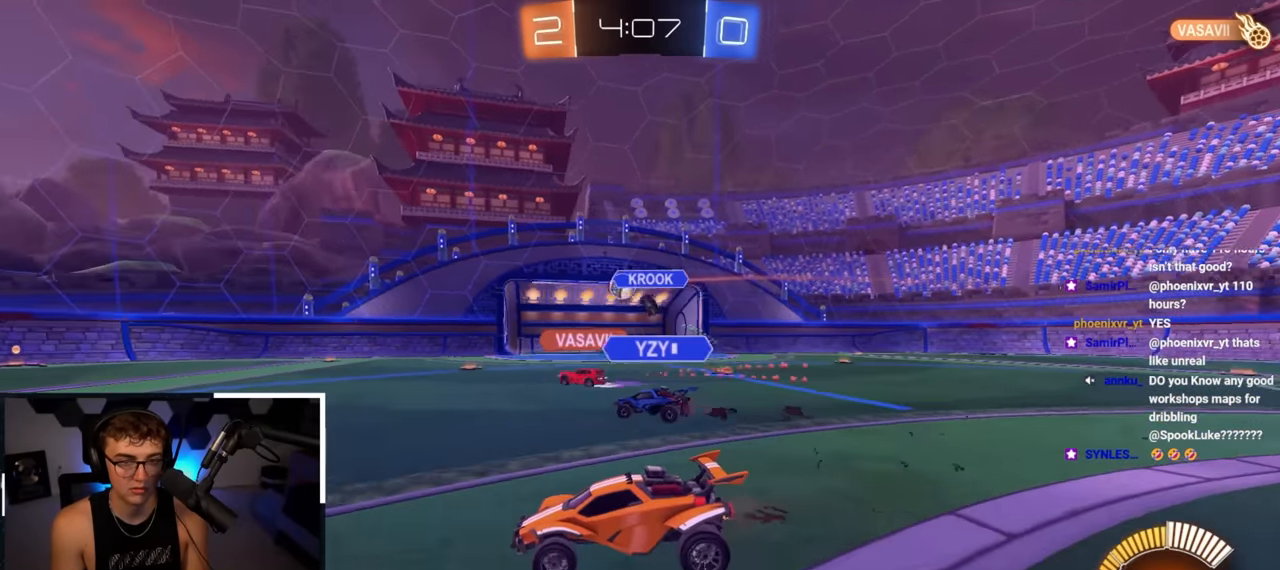
{"buttons": [], "left_stick": "up-right", "right_stick": "center", "events": [[33, "left_stick", "down-right"], [183, "left_stick", "up-right"]]}
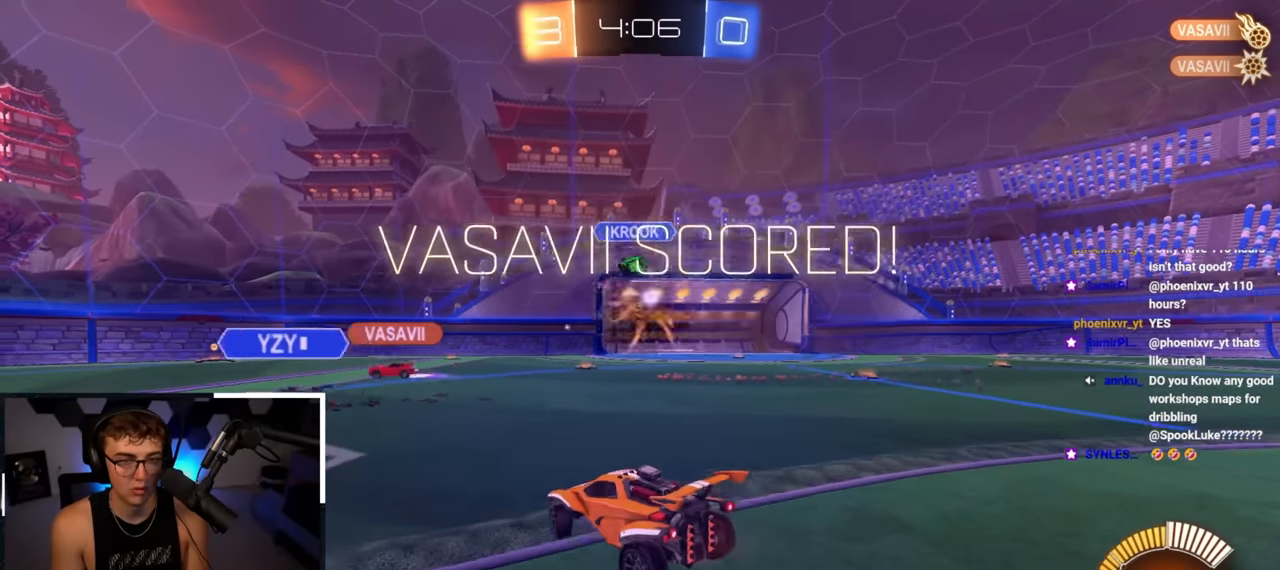
{"buttons": [], "left_stick": "down", "right_stick": "center", "events": [[67, "left_stick", "center"], [217, "TRIANGLE", "down"], [317, "TRIANGLE", "up"], [317, "left_stick", "down"]]}
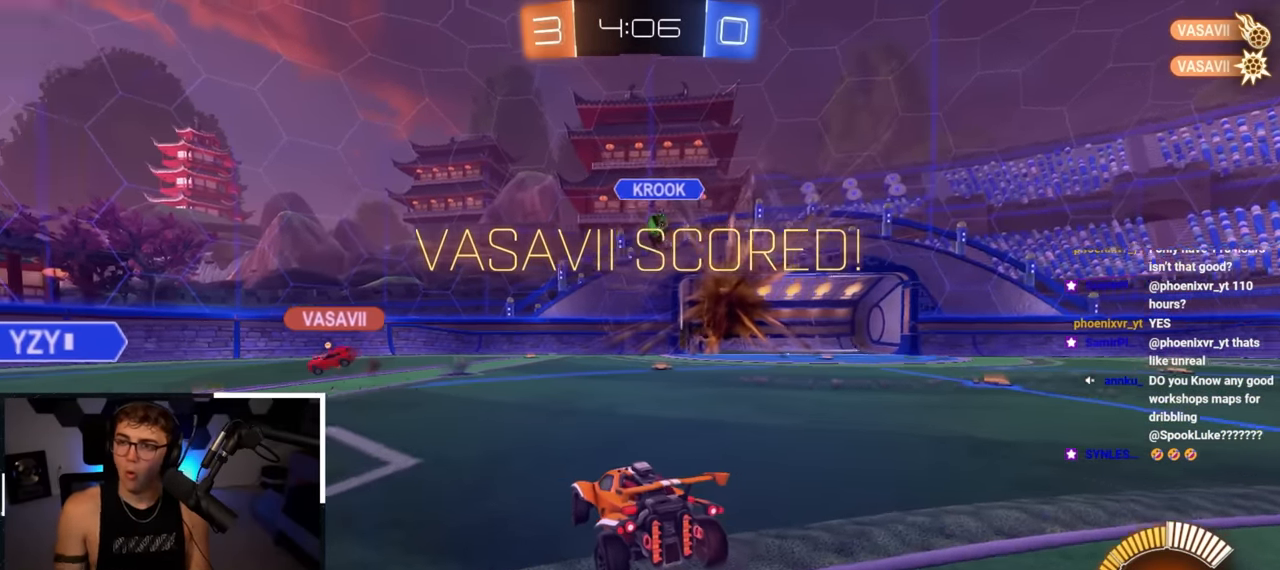
{"buttons": [], "left_stick": "center", "right_stick": "center", "events": [[300, "left_stick", "down-right"], [367, "left_stick", "center"]]}
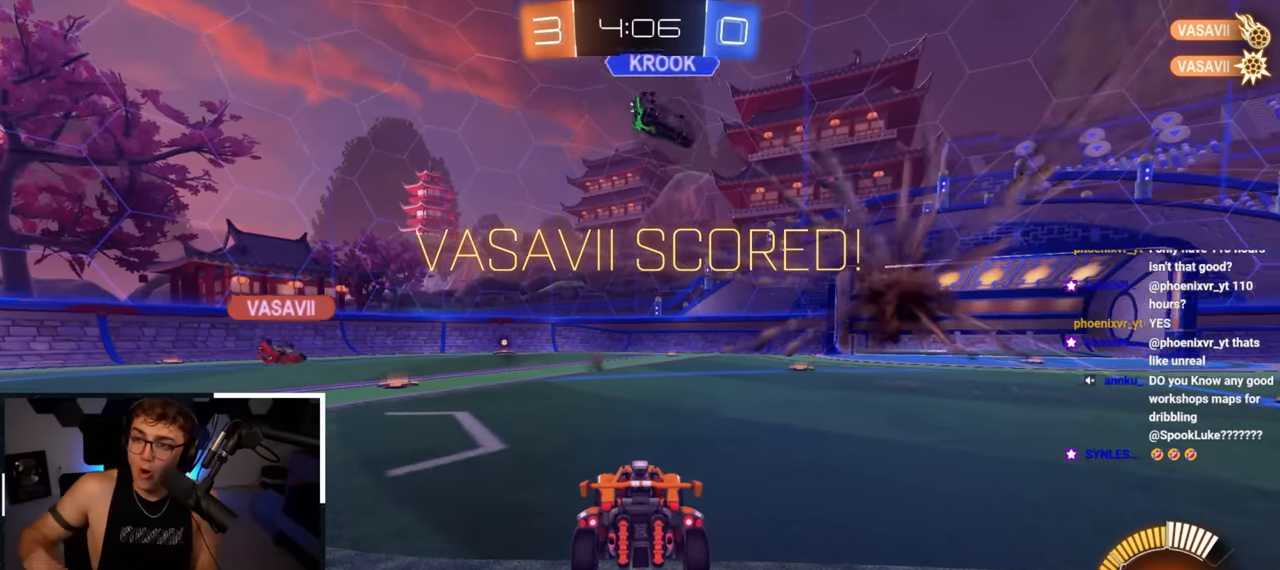
{"buttons": [], "left_stick": "down", "right_stick": "center", "events": [[283, "left_stick", "down"]]}
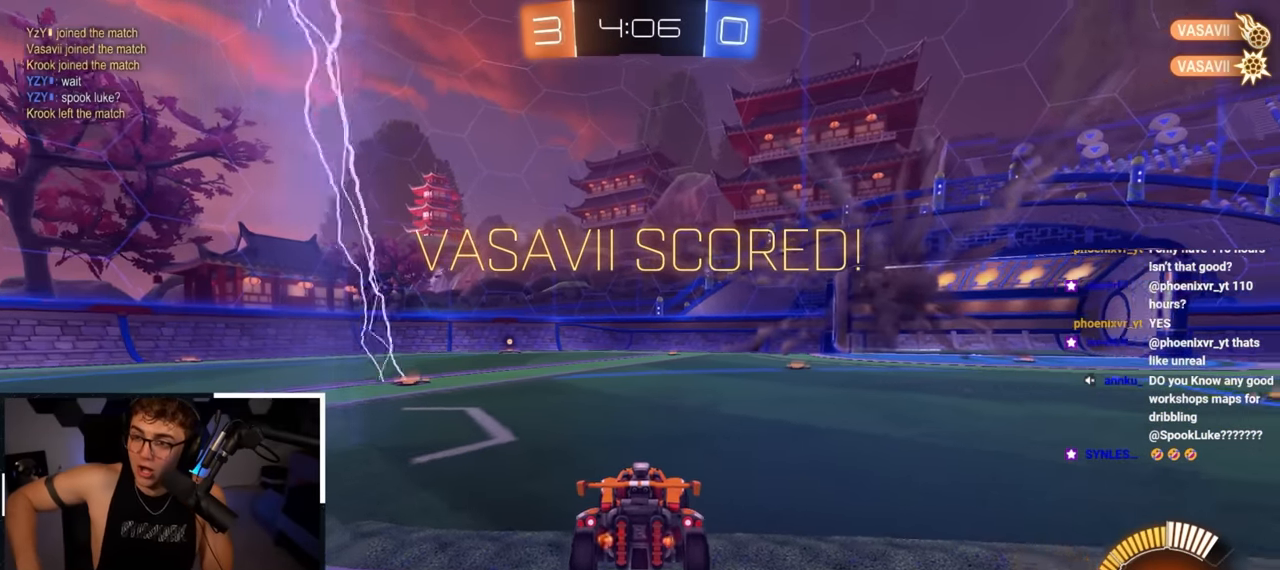
{"buttons": [], "left_stick": "center", "right_stick": "center", "events": [[183, "left_stick", "center"]]}